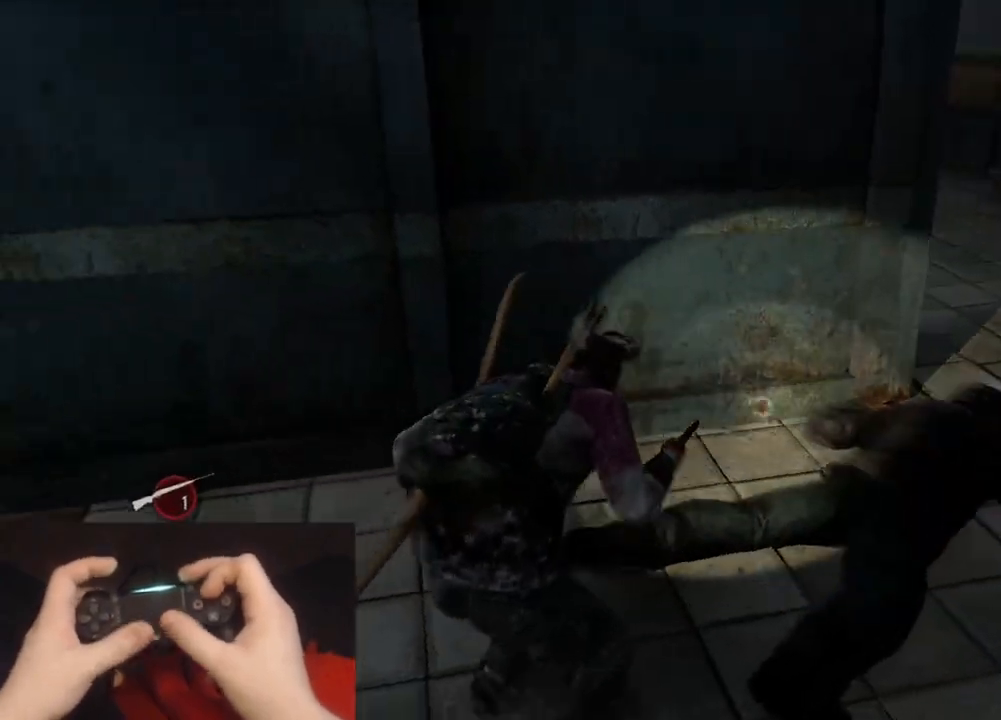
Gameplay with a controller (PlayStation layout); each line is a JSON object with the inputs held at the frame after it. "events" lists button and stick changes between this image and that frame as [ms after this image, input, new state], when the widget could be followed in between.
{"buttons": ["L2"], "left_stick": "up-right", "right_stick": "left", "events": [[17, "right_stick", "up-right"], [33, "TRIANGLE", "up"], [67, "R1", "up"], [117, "R1", "down"], [117, "TRIANGLE", "down"], [233, "TRIANGLE", "up"], [267, "R1", "up"], [283, "right_stick", "center"], [500, "right_stick", "left"]]}
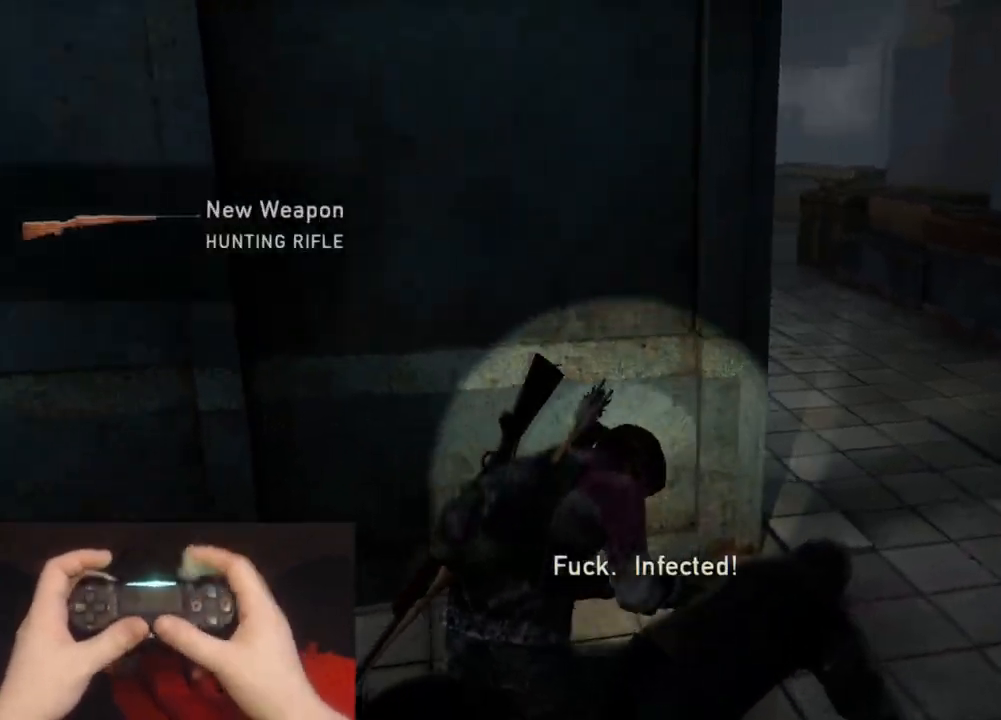
{"buttons": ["L2"], "left_stick": "up-right", "right_stick": "up-left", "events": [[50, "right_stick", "up-left"], [200, "right_stick", "center"], [367, "right_stick", "up-left"]]}
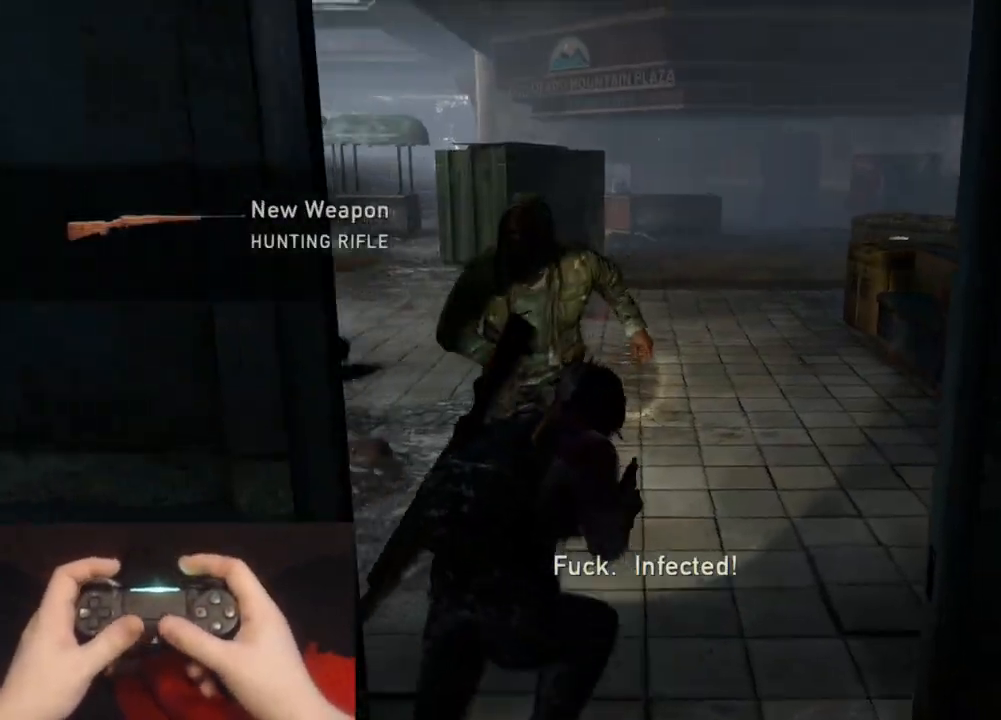
{"buttons": ["L1"], "left_stick": "down", "right_stick": "up", "events": [[33, "left_stick", "down-left"], [33, "right_stick", "left"], [217, "right_stick", "center"], [233, "L1", "down"], [300, "left_stick", "down"], [317, "L2", "up"], [417, "right_stick", "up"]]}
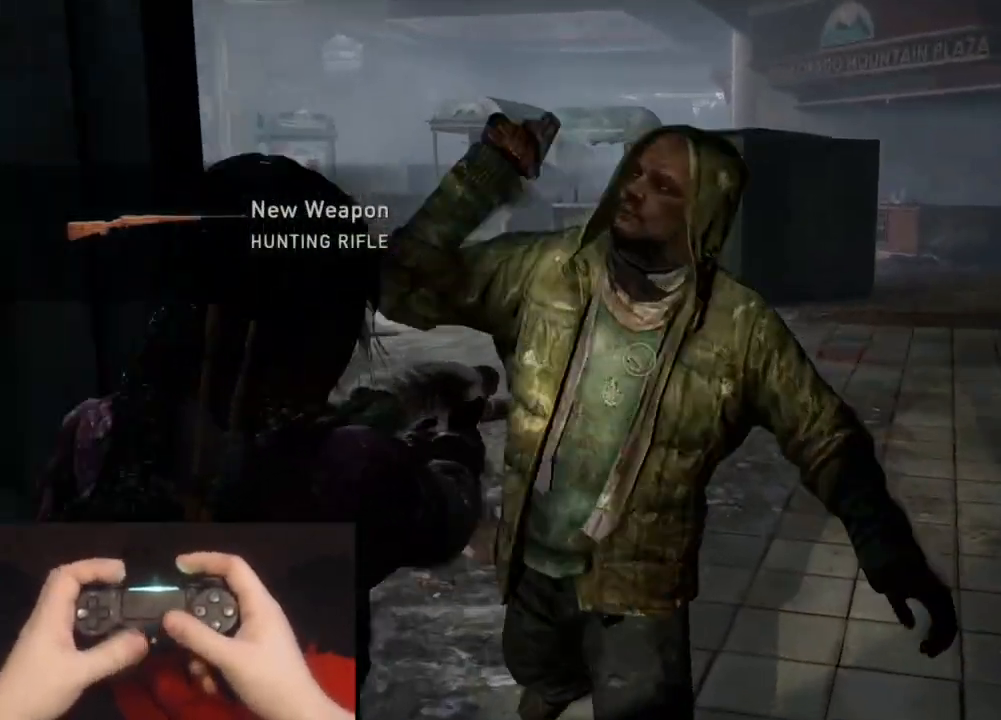
{"buttons": ["L1"], "left_stick": "down", "right_stick": "center", "events": [[150, "right_stick", "center"], [283, "right_stick", "up-left"], [450, "right_stick", "center"]]}
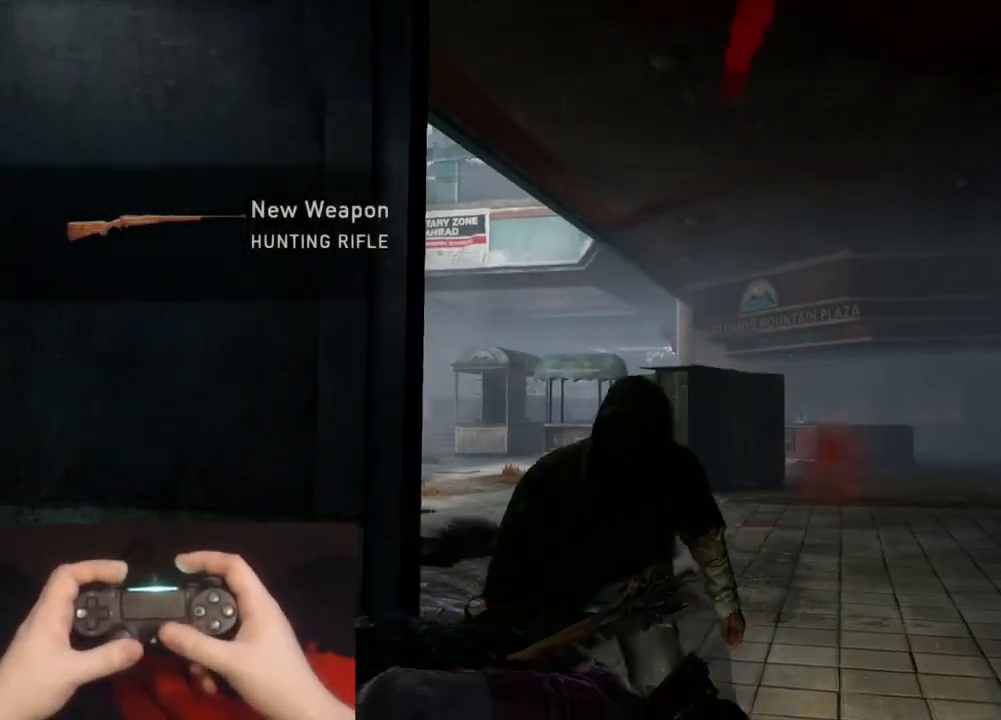
{"buttons": ["L1"], "left_stick": "up", "right_stick": "right", "events": [[50, "right_stick", "up-left"], [183, "right_stick", "center"], [367, "left_stick", "up"], [483, "right_stick", "right"]]}
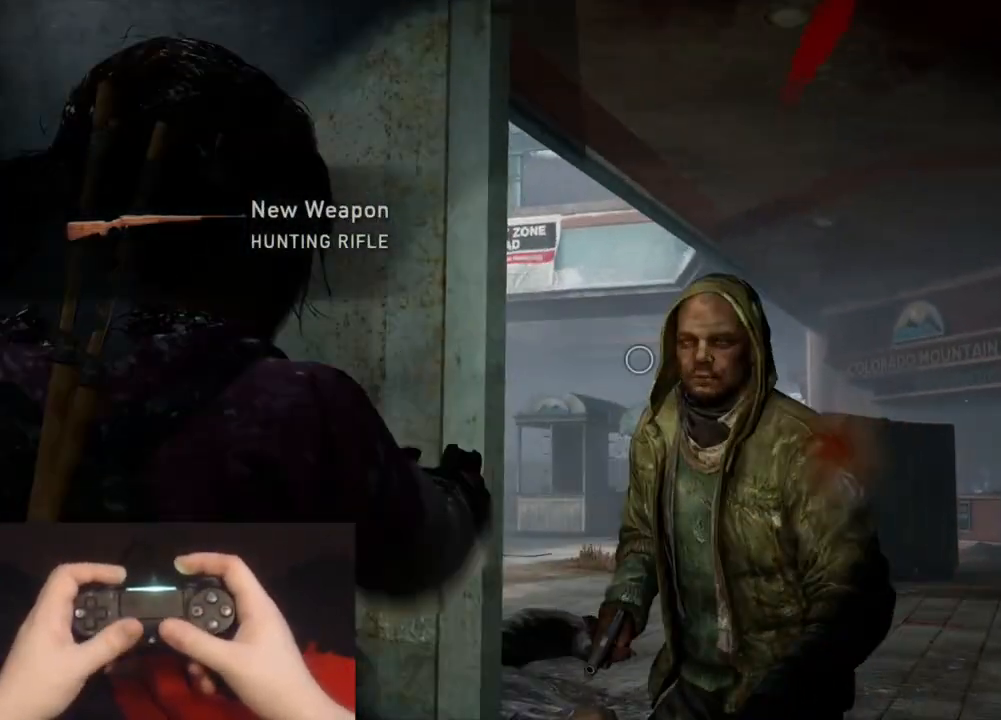
{"buttons": ["L2"], "left_stick": "up", "right_stick": "center", "events": [[117, "R1", "down"], [183, "L2", "down"], [200, "right_stick", "center"], [217, "L1", "up"], [217, "R1", "up"], [250, "right_stick", "down-left"], [467, "right_stick", "center"]]}
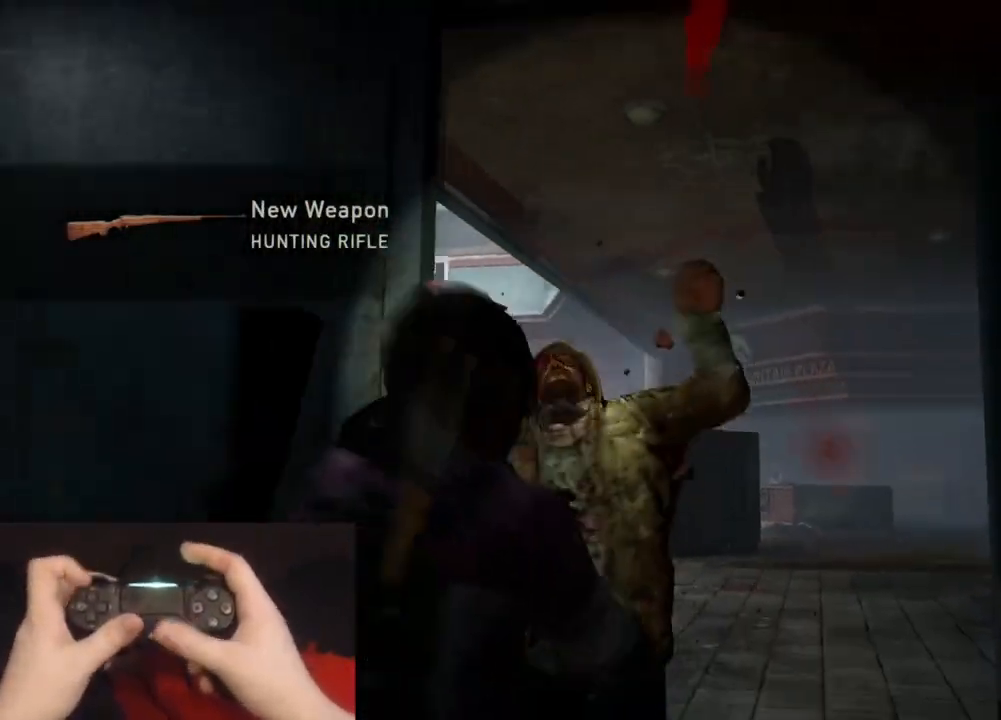
{"buttons": ["L2"], "left_stick": "up", "right_stick": "left", "events": [[100, "right_stick", "down-left"], [200, "DPAD_LEFT", "down"], [300, "right_stick", "center"], [317, "DPAD_LEFT", "up"], [367, "DPAD_LEFT", "down"], [400, "right_stick", "left"], [483, "DPAD_LEFT", "up"]]}
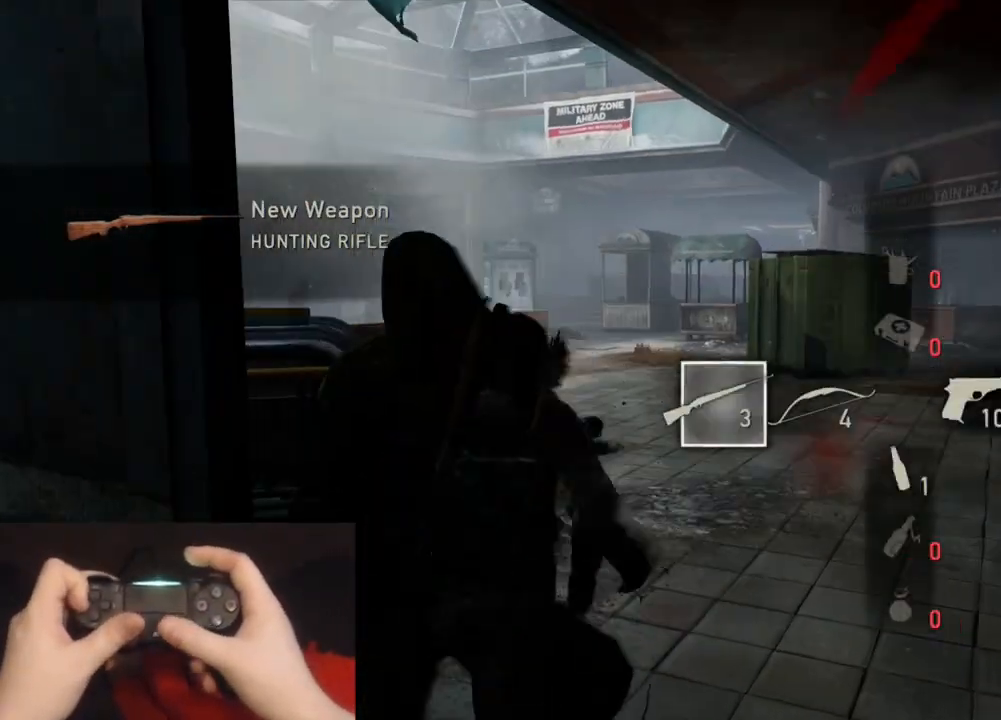
{"buttons": ["L2"], "left_stick": "up", "right_stick": "left", "events": [[100, "right_stick", "center"], [383, "right_stick", "left"]]}
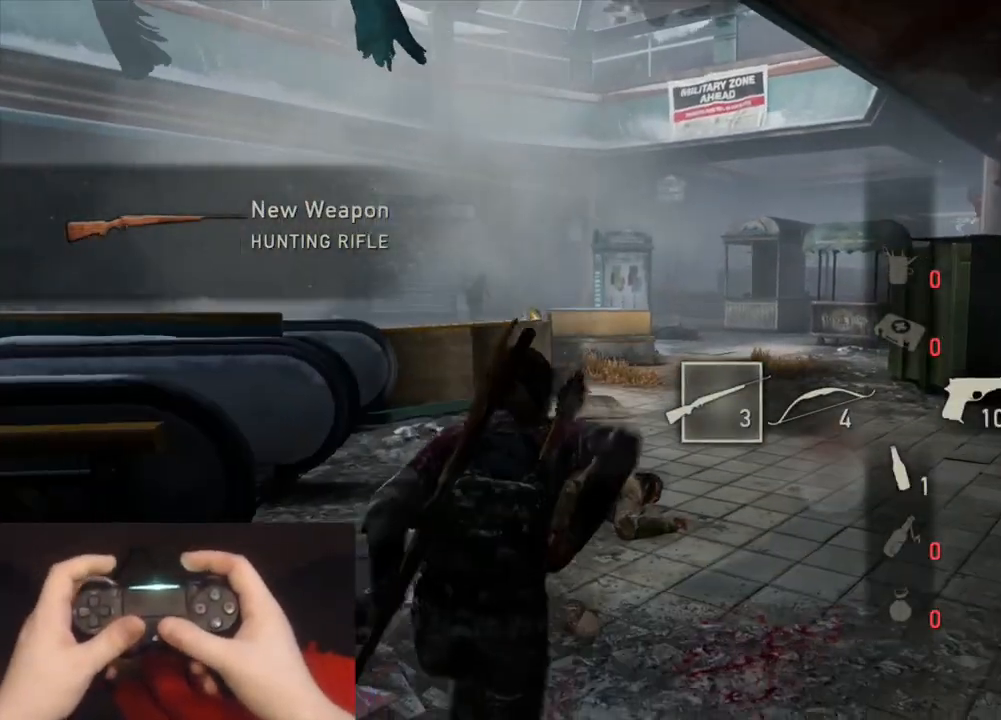
{"buttons": ["L2"], "left_stick": "up", "right_stick": "right", "events": [[33, "right_stick", "center"], [200, "right_stick", "up"], [333, "right_stick", "center"], [500, "right_stick", "right"]]}
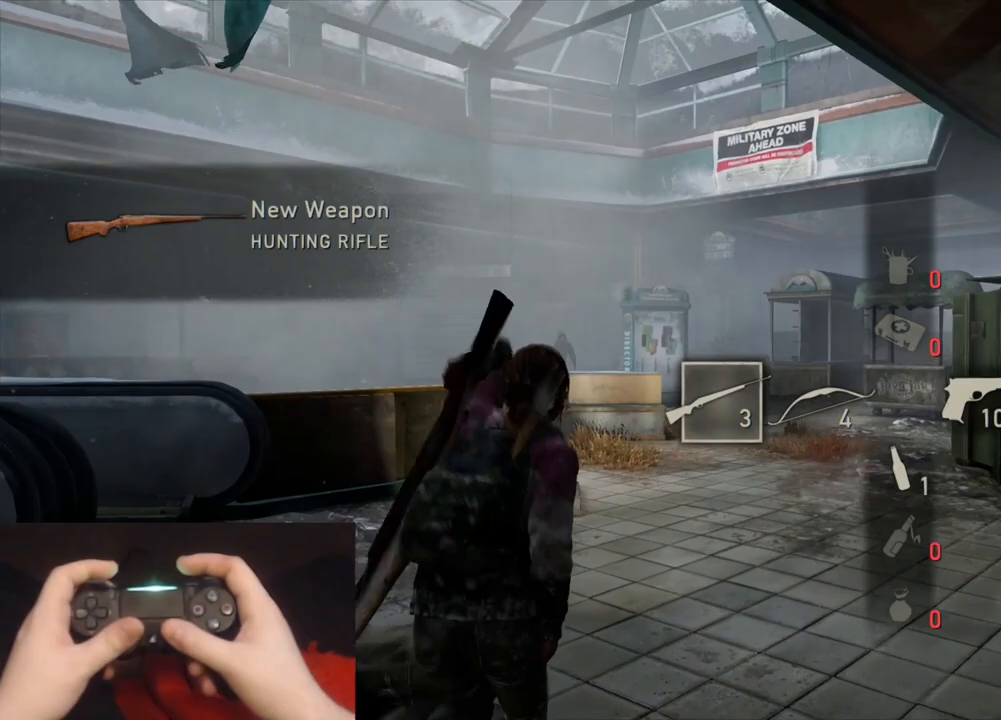
{"buttons": ["L2"], "left_stick": "up", "right_stick": "center", "events": [[117, "right_stick", "center"], [217, "right_stick", "left"], [333, "right_stick", "center"]]}
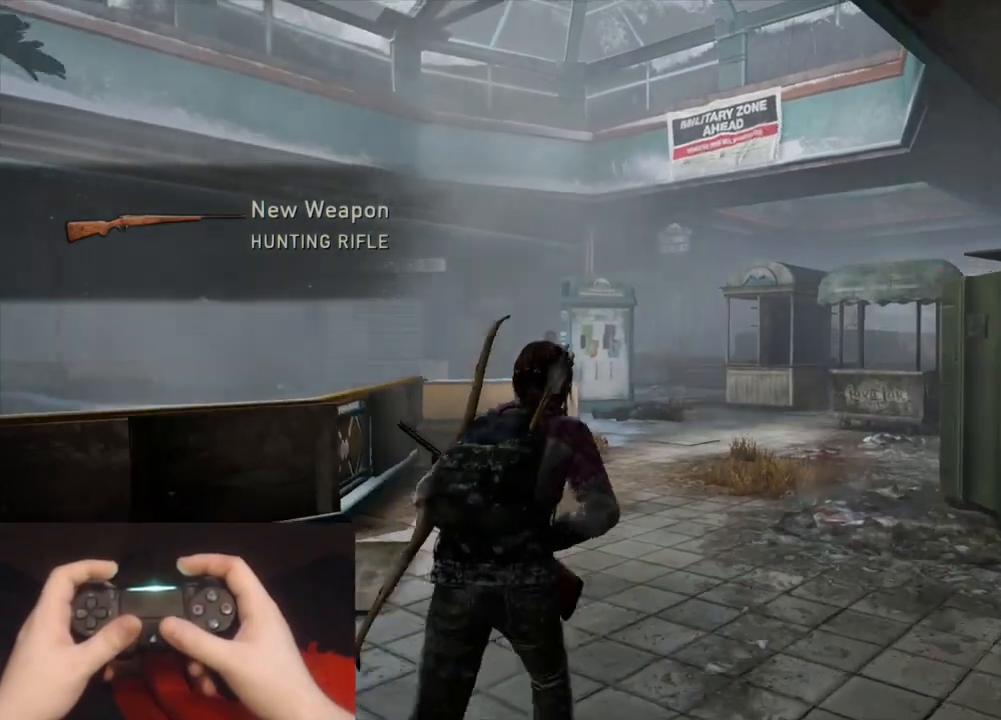
{"buttons": ["L1"], "left_stick": "up-left", "right_stick": "left", "events": [[17, "L1", "down"], [83, "L2", "up"], [183, "right_stick", "left"], [467, "left_stick", "up-left"]]}
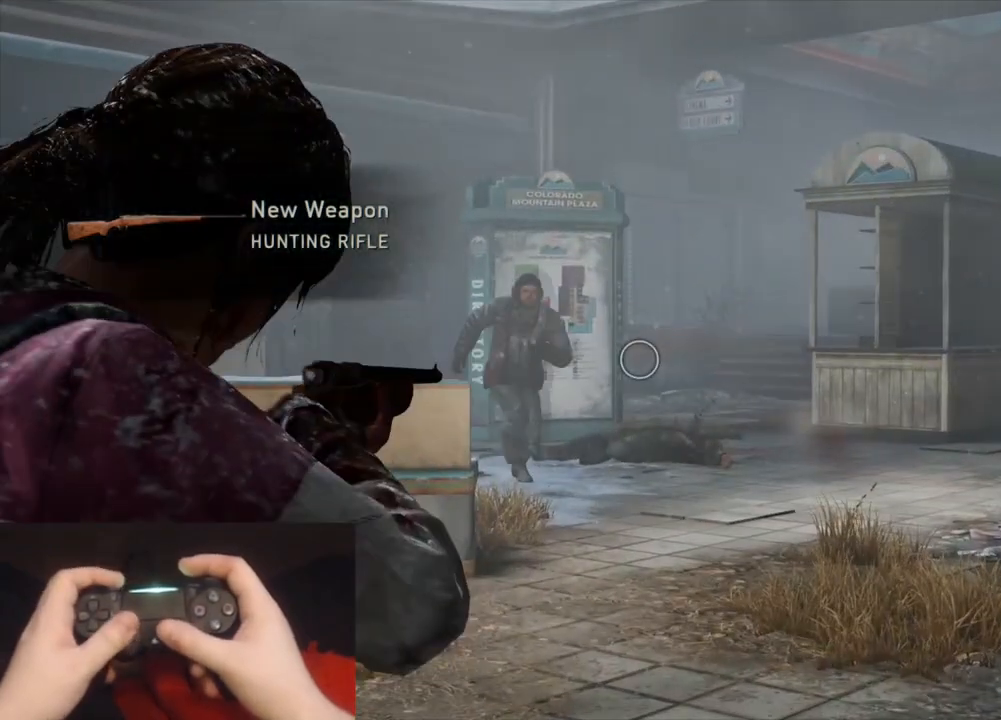
{"buttons": ["L2", "R1"], "left_stick": "up", "right_stick": "down-left", "events": [[217, "R1", "down"], [233, "left_stick", "up"], [250, "L2", "down"], [300, "L1", "up"], [333, "R1", "up"], [350, "right_stick", "down-left"], [433, "R1", "down"]]}
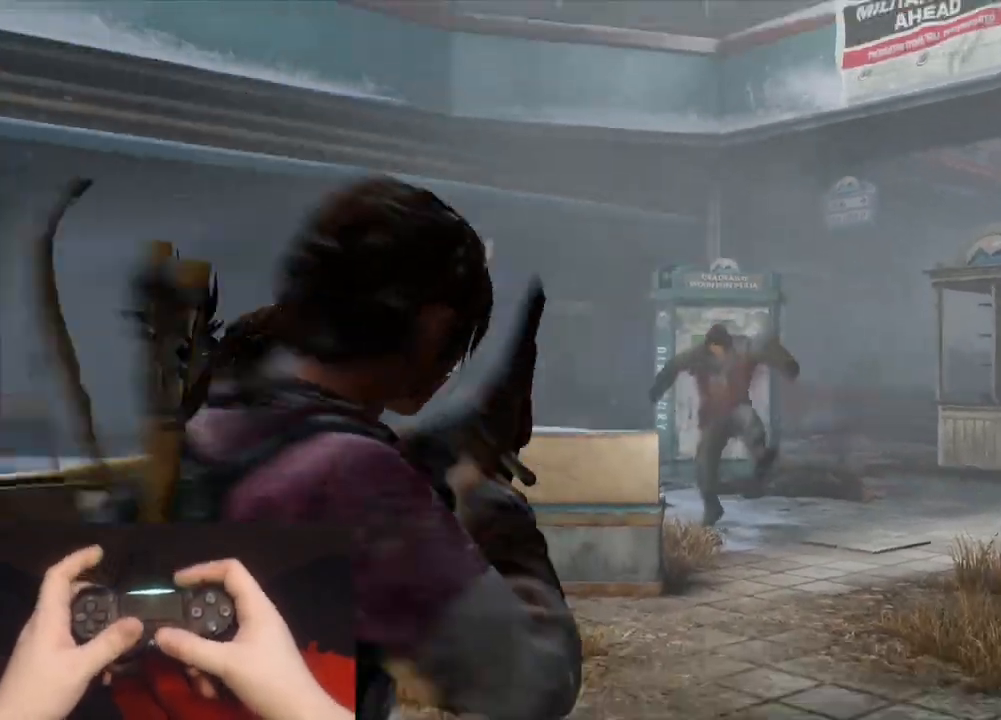
{"buttons": ["L2", "R1"], "left_stick": "up", "right_stick": "down-left", "events": [[17, "R1", "up"], [100, "R1", "down"], [200, "R1", "up"], [283, "R1", "down"], [383, "R1", "up"], [467, "R1", "down"]]}
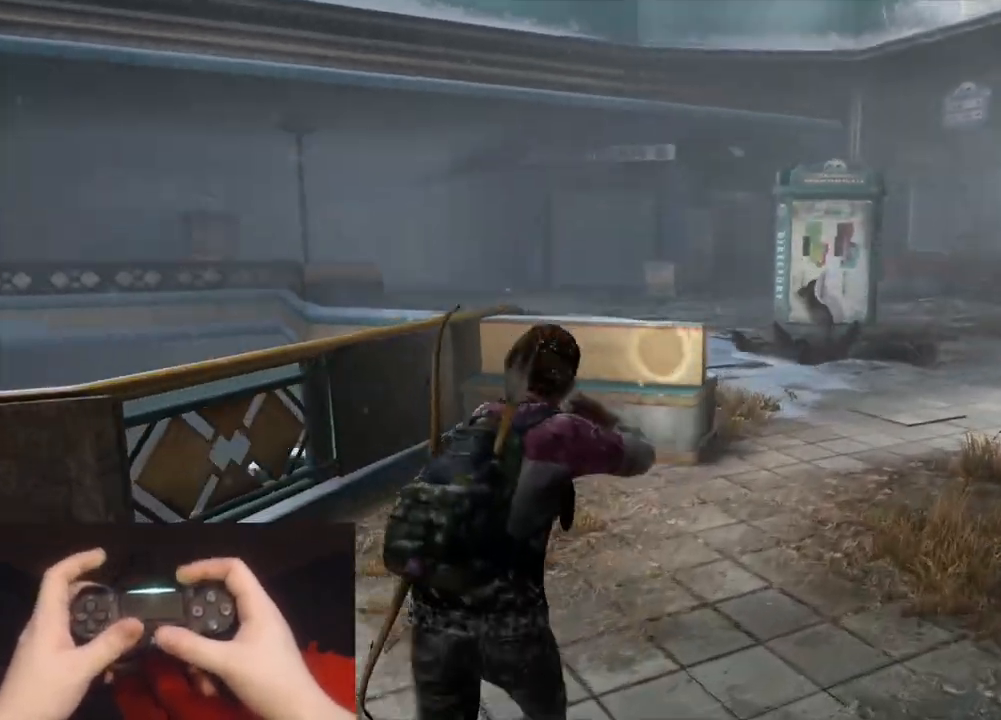
{"buttons": ["L2"], "left_stick": "up-right", "right_stick": "down-left", "events": [[17, "left_stick", "up-right"], [50, "R1", "up"], [150, "R1", "down"], [250, "R1", "up"], [350, "R1", "down"], [483, "R1", "up"]]}
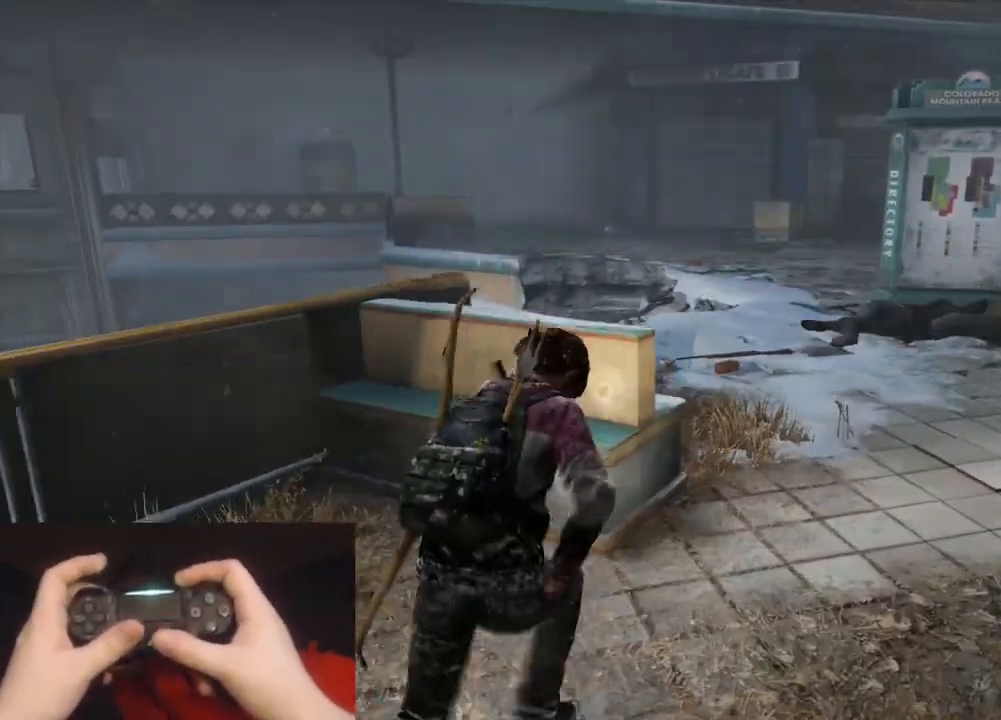
{"buttons": ["L2"], "left_stick": "up", "right_stick": "left", "events": [[383, "left_stick", "up"], [450, "right_stick", "left"]]}
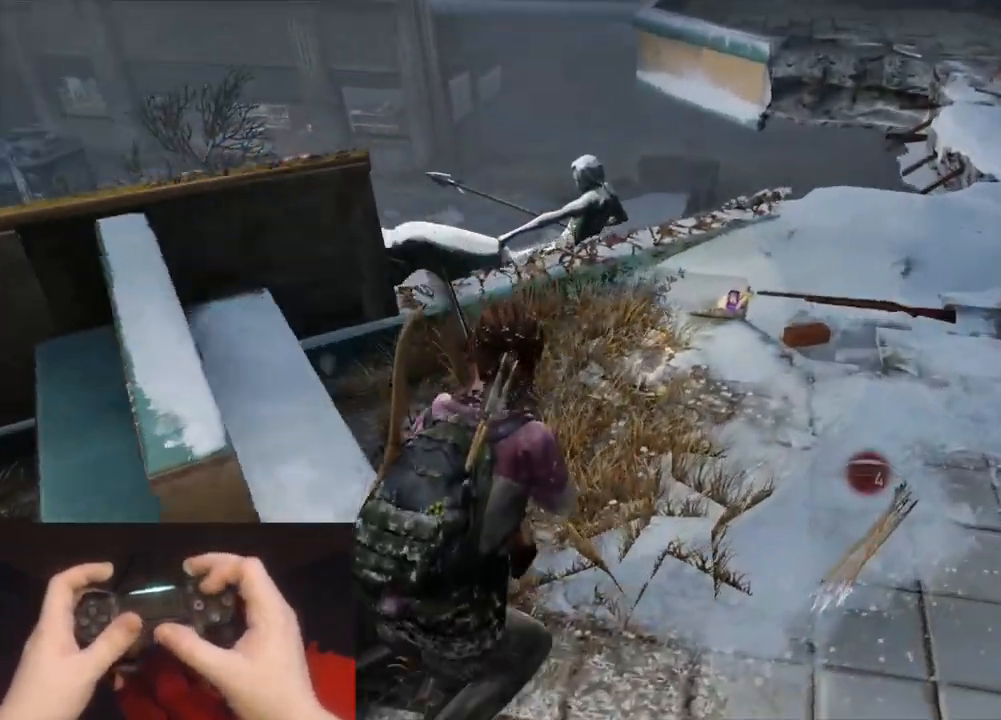
{"buttons": ["TRIANGLE", "L2", "R1"], "left_stick": "up", "right_stick": "up", "events": [[50, "right_stick", "center"], [83, "R1", "down"], [100, "TRIANGLE", "down"], [133, "right_stick", "right"], [167, "TRIANGLE", "up"], [183, "R1", "up"], [267, "TRIANGLE", "down"], [283, "R1", "down"], [367, "R1", "up"], [367, "TRIANGLE", "up"], [383, "right_stick", "up"], [450, "TRIANGLE", "down"], [467, "R1", "down"]]}
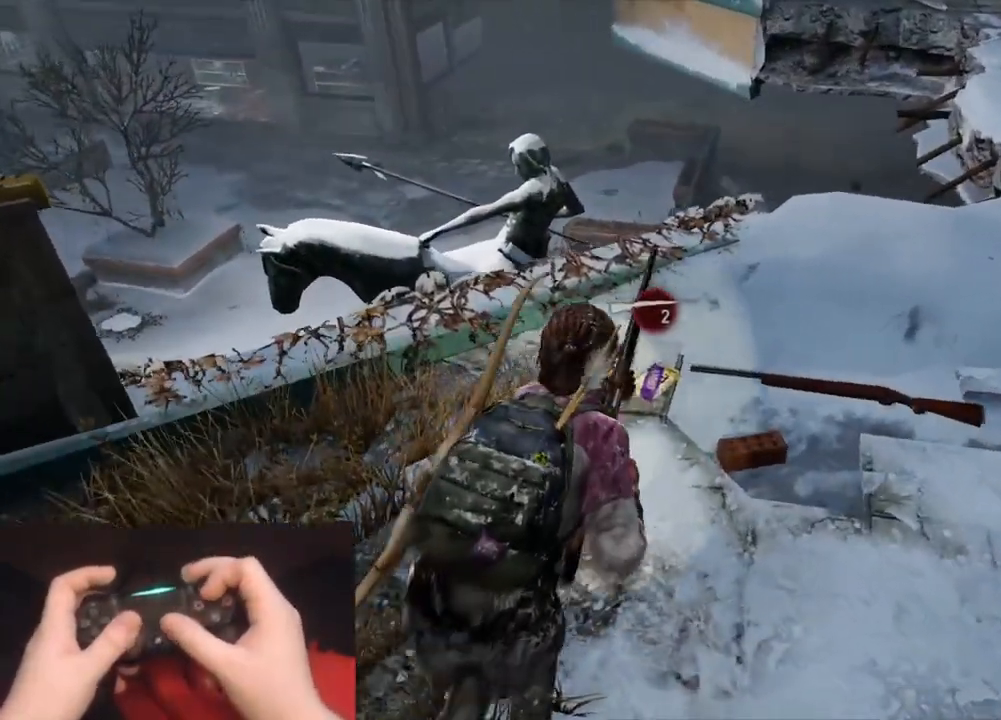
{"buttons": ["TRIANGLE", "R1"], "left_stick": "center", "right_stick": "center", "events": [[50, "R1", "up"], [50, "TRIANGLE", "up"], [83, "right_stick", "up-right"], [117, "L2", "up"], [133, "R1", "down"], [133, "TRIANGLE", "down"], [150, "left_stick", "up-left"], [217, "TRIANGLE", "up"], [233, "R1", "up"], [250, "left_stick", "center"], [250, "right_stick", "up"], [300, "TRIANGLE", "down"], [317, "R1", "down"], [383, "TRIANGLE", "up"], [383, "right_stick", "center"], [400, "R1", "up"], [467, "R1", "down"], [467, "TRIANGLE", "down"]]}
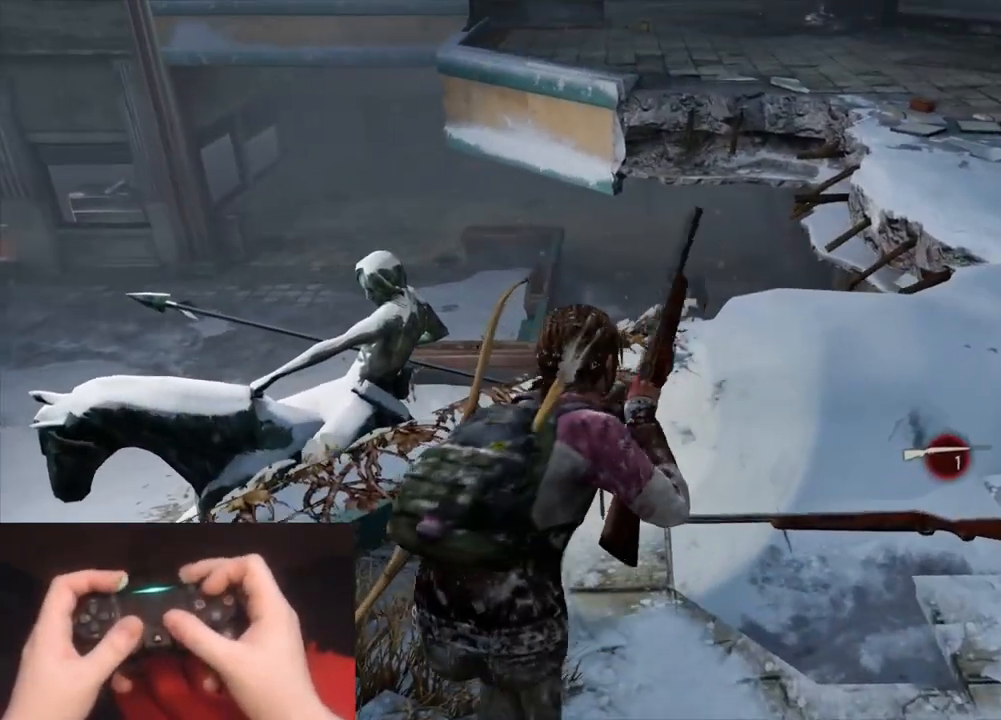
{"buttons": ["DPAD_LEFT"], "left_stick": "up", "right_stick": "center", "events": [[50, "R1", "up"], [67, "TRIANGLE", "up"], [183, "right_stick", "up-left"], [300, "DPAD_LEFT", "down"], [300, "right_stick", "up"], [350, "left_stick", "up"], [400, "DPAD_LEFT", "up"], [400, "right_stick", "center"], [483, "DPAD_LEFT", "down"]]}
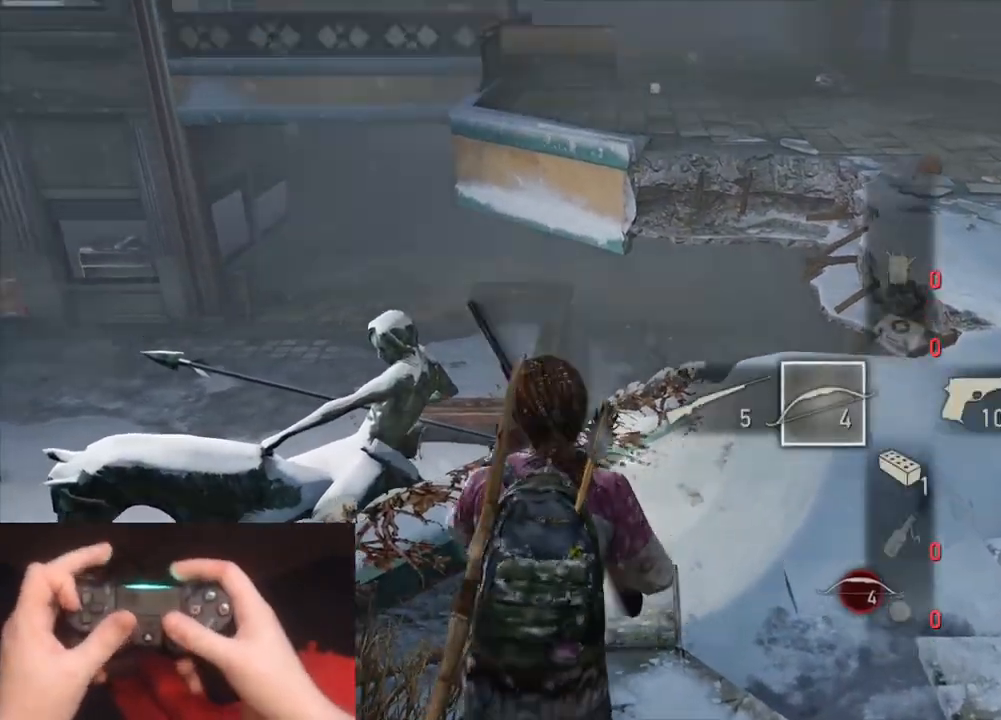
{"buttons": ["L1"], "left_stick": "center", "right_stick": "up-left", "events": [[100, "DPAD_LEFT", "up"], [117, "L1", "down"], [117, "right_stick", "up-left"], [267, "left_stick", "center"], [300, "right_stick", "center"], [433, "right_stick", "up-left"]]}
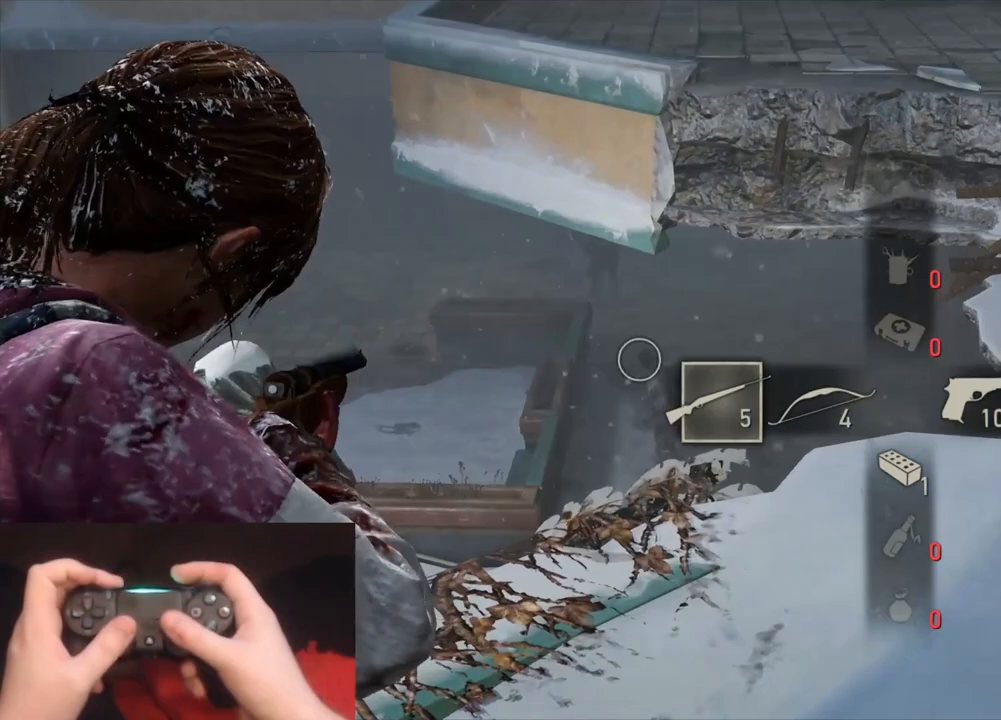
{"buttons": ["L1"], "left_stick": "center", "right_stick": "up-left", "events": []}
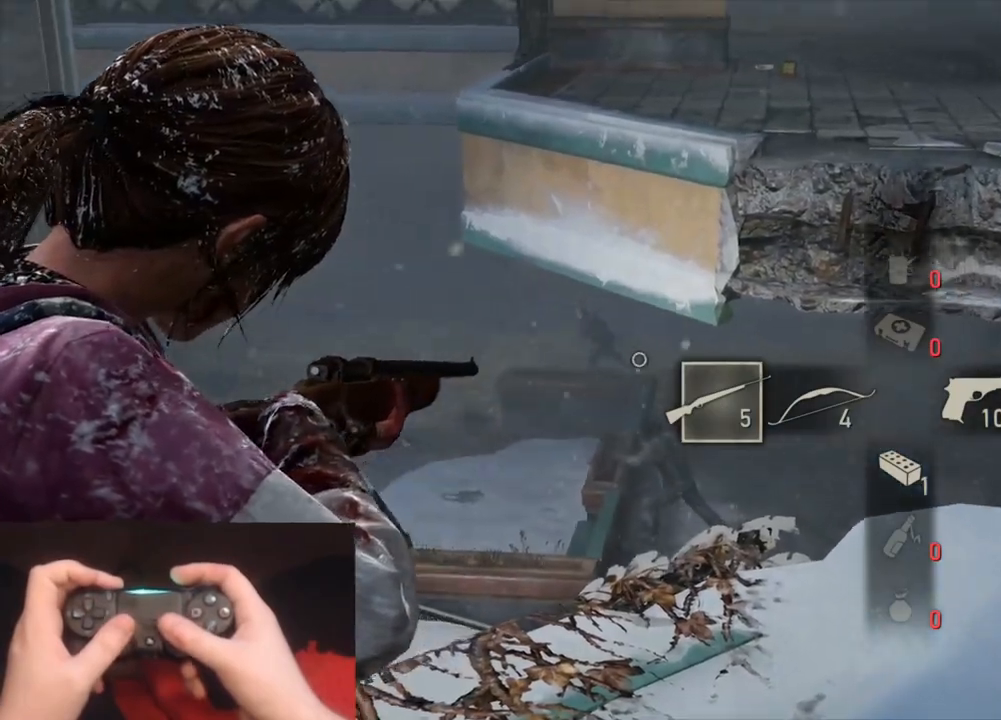
{"buttons": ["L2", "R1"], "left_stick": "right", "right_stick": "center", "events": [[200, "R1", "down"], [267, "left_stick", "right"], [267, "right_stick", "left"], [283, "L1", "up"], [317, "R1", "up"], [383, "L2", "down"], [433, "R1", "down"], [433, "right_stick", "center"]]}
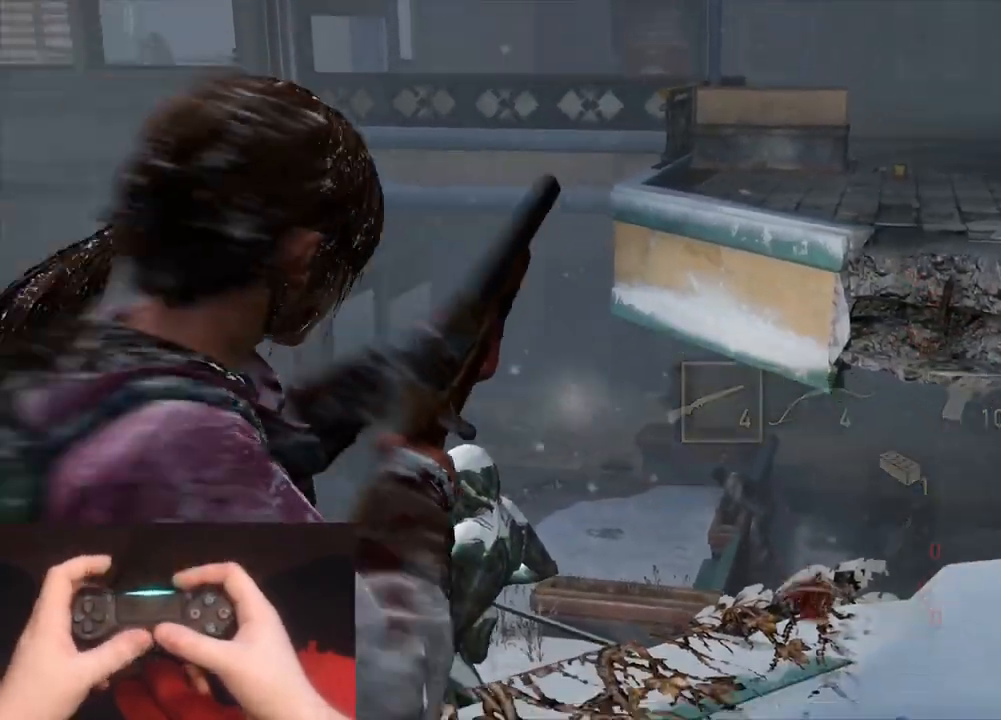
{"buttons": ["L2"], "left_stick": "up-right", "right_stick": "left", "events": [[33, "R1", "up"], [133, "R1", "down"], [233, "R1", "up"], [250, "left_stick", "up-right"], [267, "right_stick", "down"], [333, "R1", "down"], [433, "R1", "up"], [433, "right_stick", "left"]]}
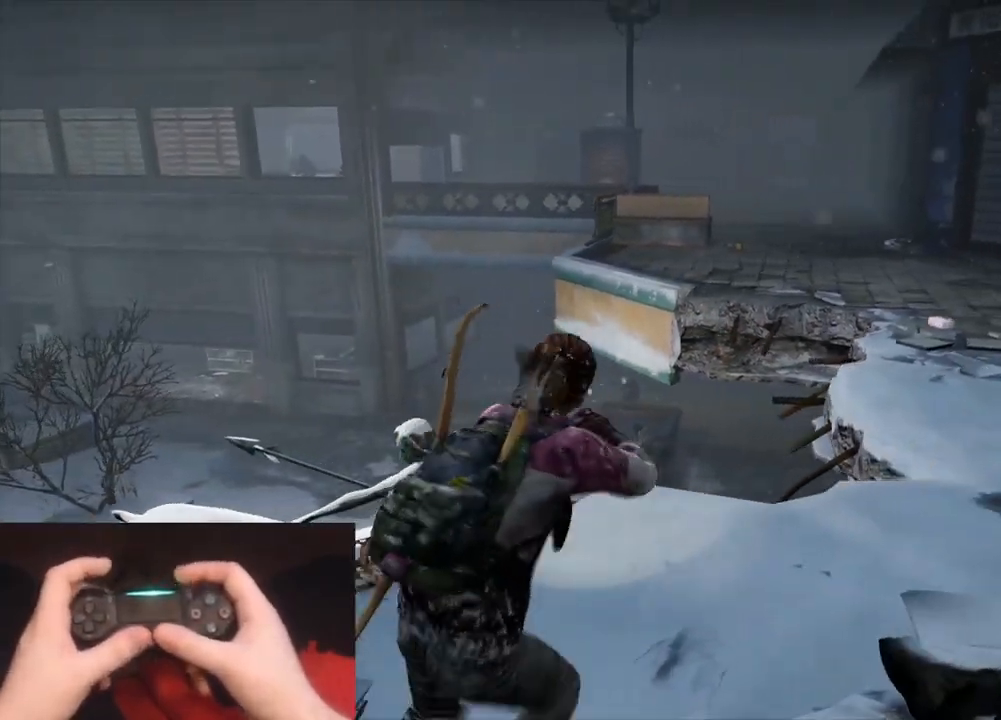
{"buttons": ["L2", "R1"], "left_stick": "up-right", "right_stick": "left", "events": [[17, "R1", "down"], [117, "R1", "up"], [117, "right_stick", "down-left"], [217, "R1", "down"], [317, "R1", "up"], [417, "R1", "down"], [450, "right_stick", "left"]]}
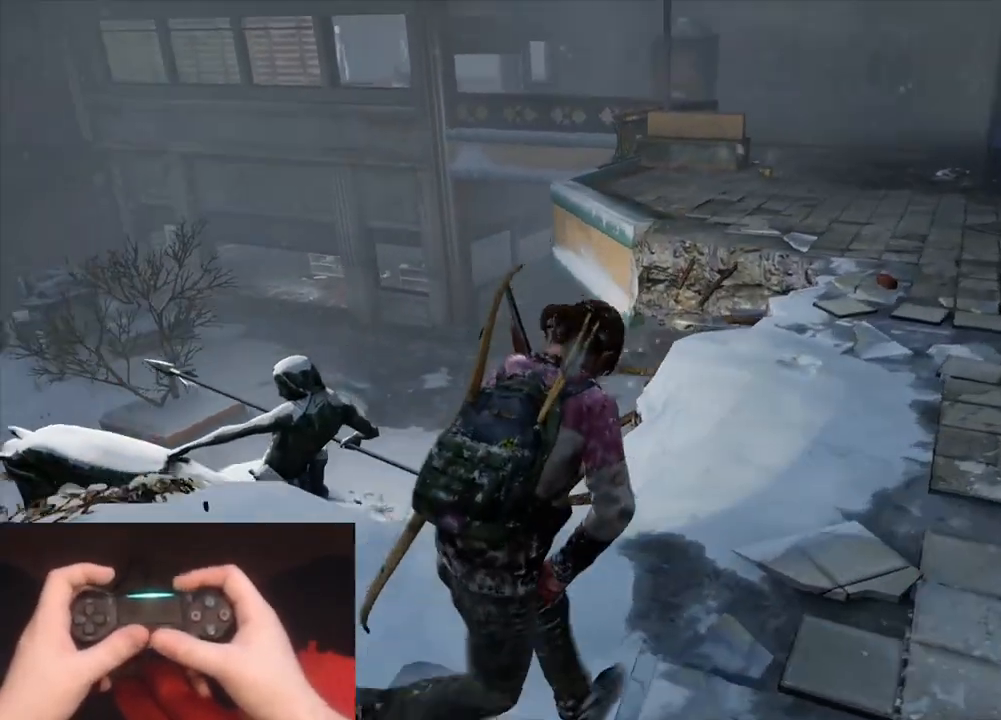
{"buttons": [], "left_stick": "up-right", "right_stick": "down-left", "events": [[50, "R1", "up"], [100, "L2", "up"], [117, "right_stick", "center"], [283, "right_stick", "left"], [400, "right_stick", "down-left"]]}
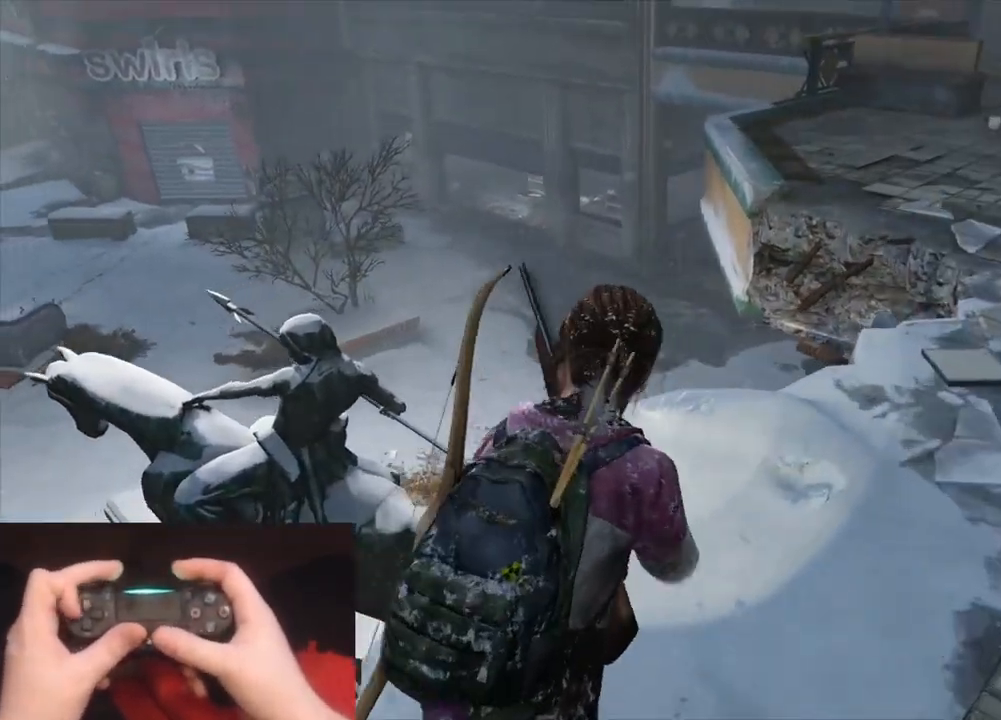
{"buttons": ["L1"], "left_stick": "up-right", "right_stick": "center", "events": [[17, "right_stick", "center"], [100, "DPAD_LEFT", "down"], [183, "DPAD_LEFT", "up"], [183, "right_stick", "down"], [250, "DPAD_LEFT", "down"], [250, "right_stick", "down-left"], [383, "DPAD_LEFT", "up"], [417, "right_stick", "center"], [500, "L1", "down"]]}
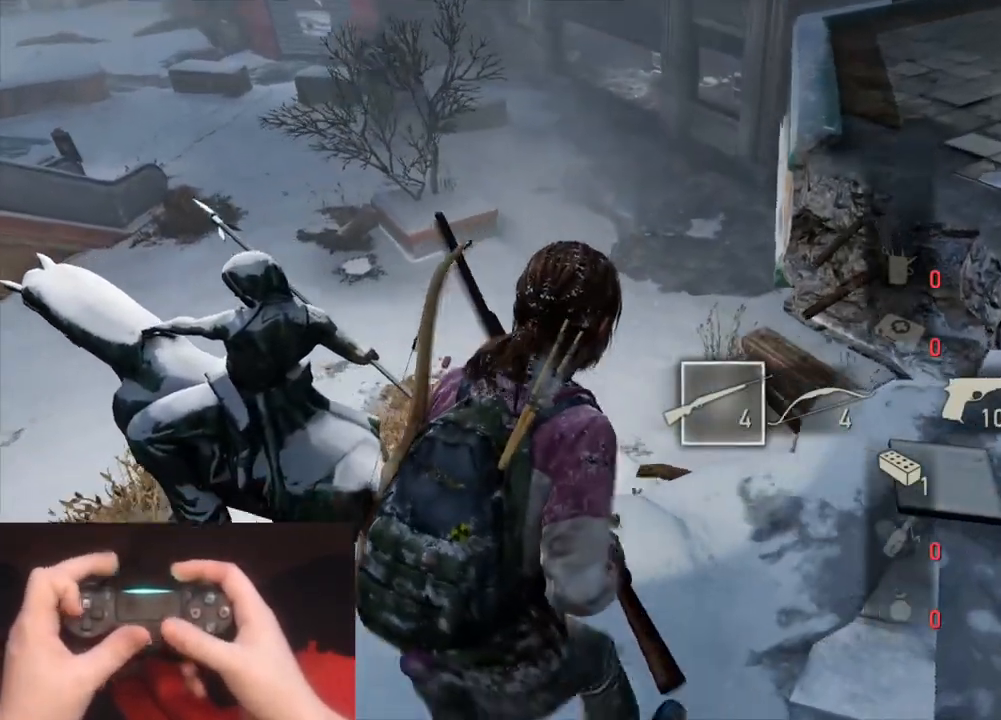
{"buttons": ["L1"], "left_stick": "up", "right_stick": "center", "events": [[150, "left_stick", "up-left"], [150, "right_stick", "down-right"], [250, "left_stick", "left"], [383, "right_stick", "center"], [433, "left_stick", "up"]]}
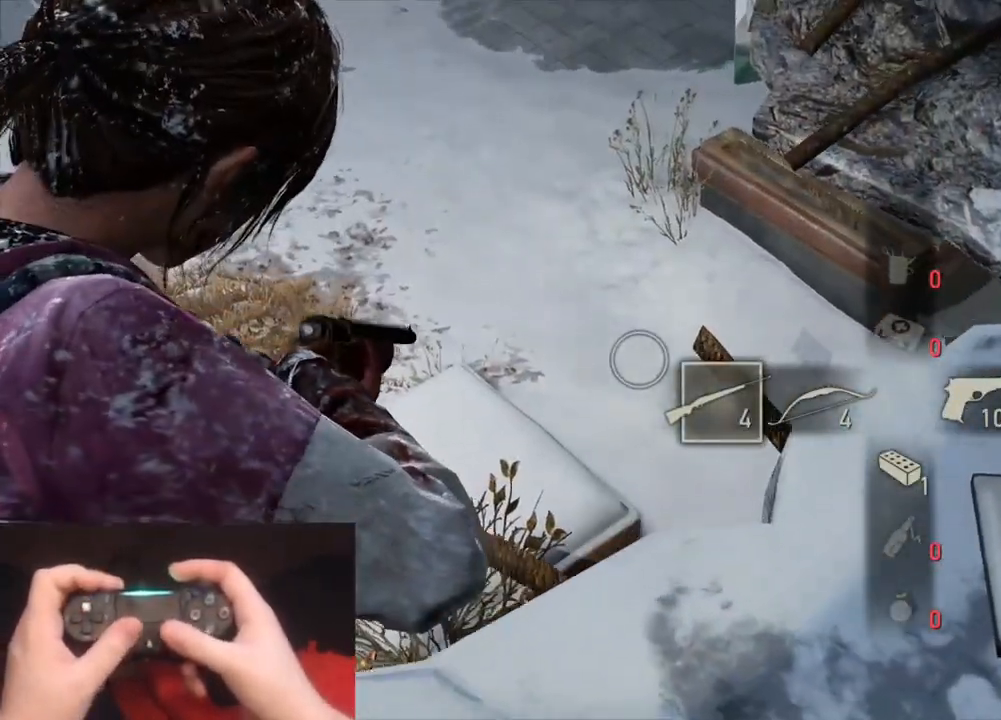
{"buttons": ["L1"], "left_stick": "left", "right_stick": "up-left", "events": [[100, "right_stick", "up-right"], [167, "left_stick", "left"], [283, "right_stick", "up-left"]]}
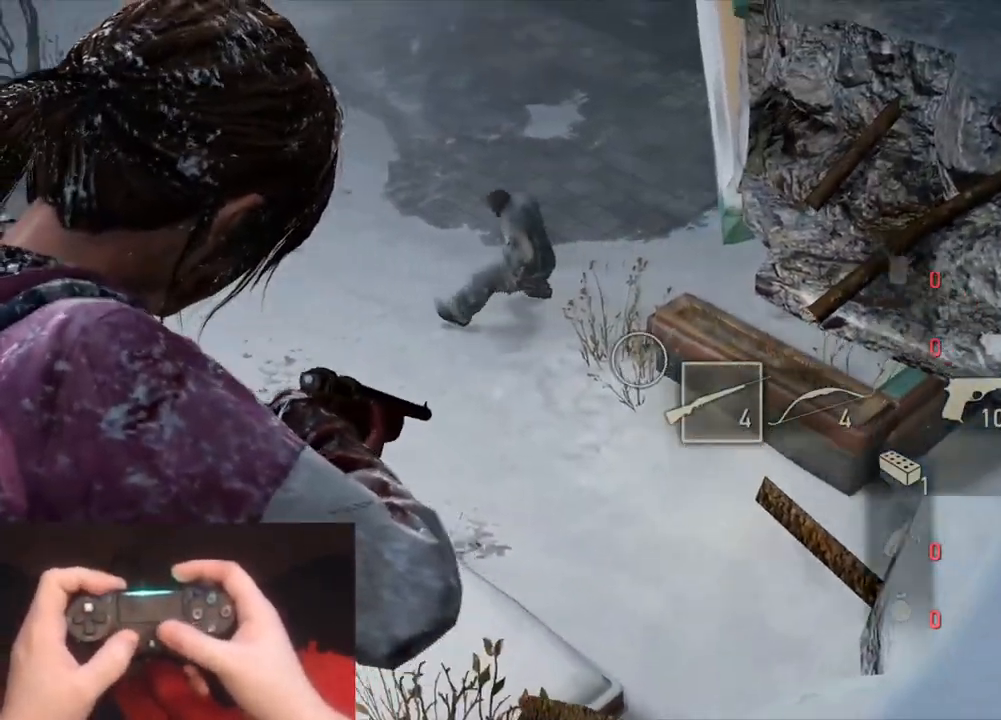
{"buttons": ["R1"], "left_stick": "right", "right_stick": "left", "events": [[33, "left_stick", "center"], [233, "right_stick", "center"], [300, "right_stick", "up-left"], [417, "R1", "down"], [467, "right_stick", "left"], [500, "L1", "up"], [500, "left_stick", "right"]]}
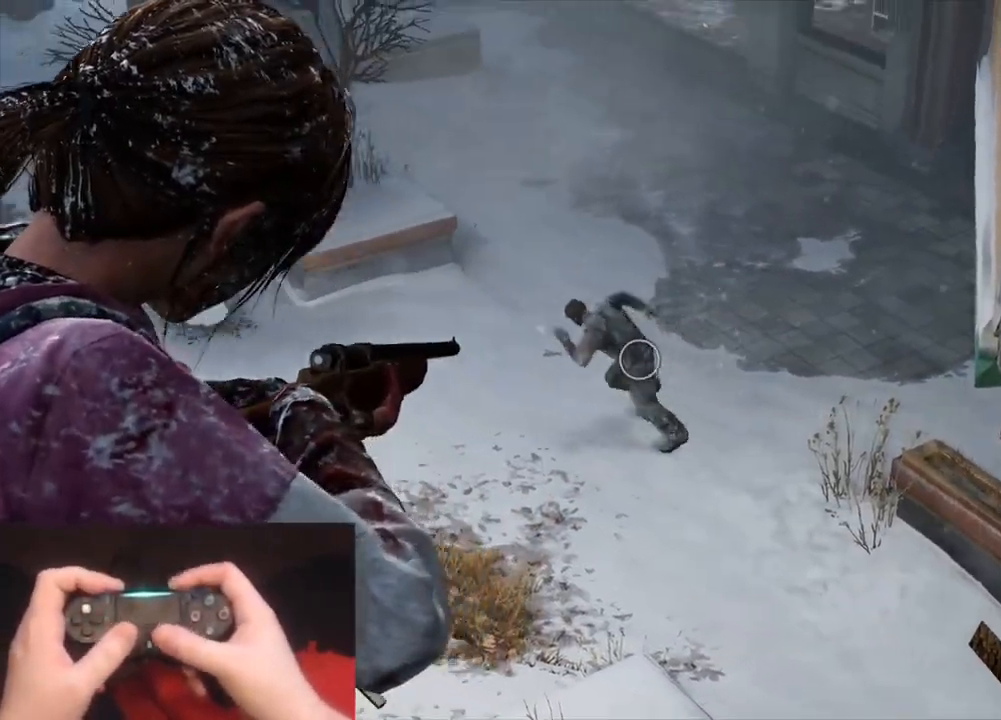
{"buttons": ["L2"], "left_stick": "up-right", "right_stick": "center", "events": [[17, "right_stick", "down-left"], [33, "R1", "up"], [100, "L2", "down"], [150, "R1", "down"], [167, "right_stick", "up"], [250, "R1", "up"], [333, "R1", "down"], [400, "right_stick", "center"], [417, "R1", "up"], [450, "left_stick", "up-right"]]}
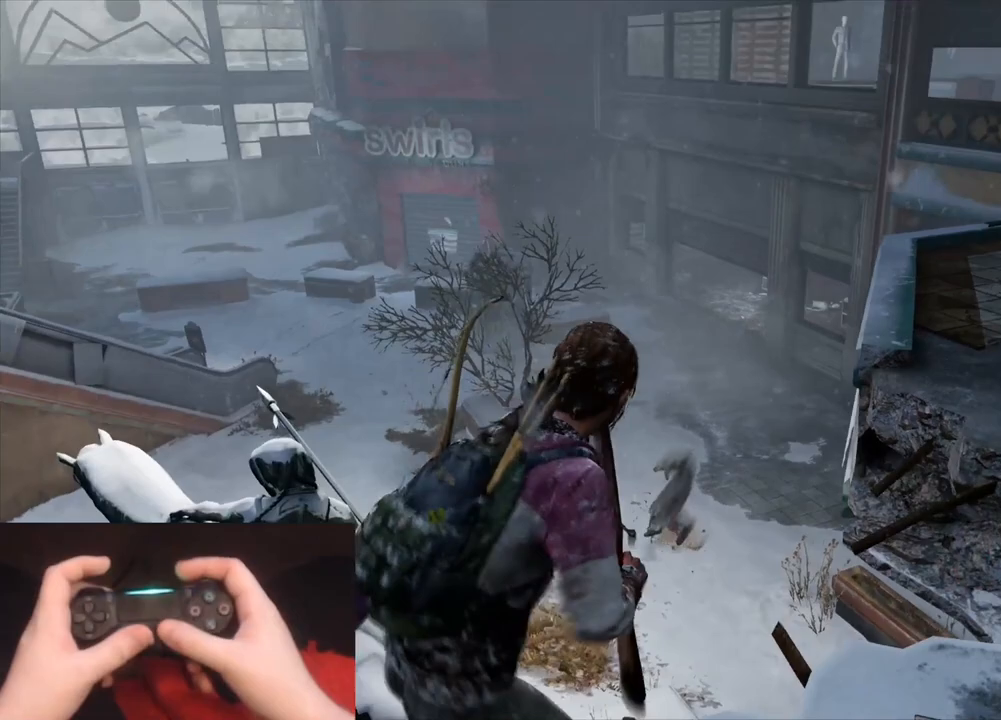
{"buttons": ["R1"], "left_stick": "up-right", "right_stick": "up-right", "events": [[17, "R1", "down"], [117, "R1", "up"], [200, "R1", "down"], [283, "right_stick", "right"], [300, "R1", "up"], [367, "R1", "down"], [417, "right_stick", "up-right"], [483, "L2", "up"]]}